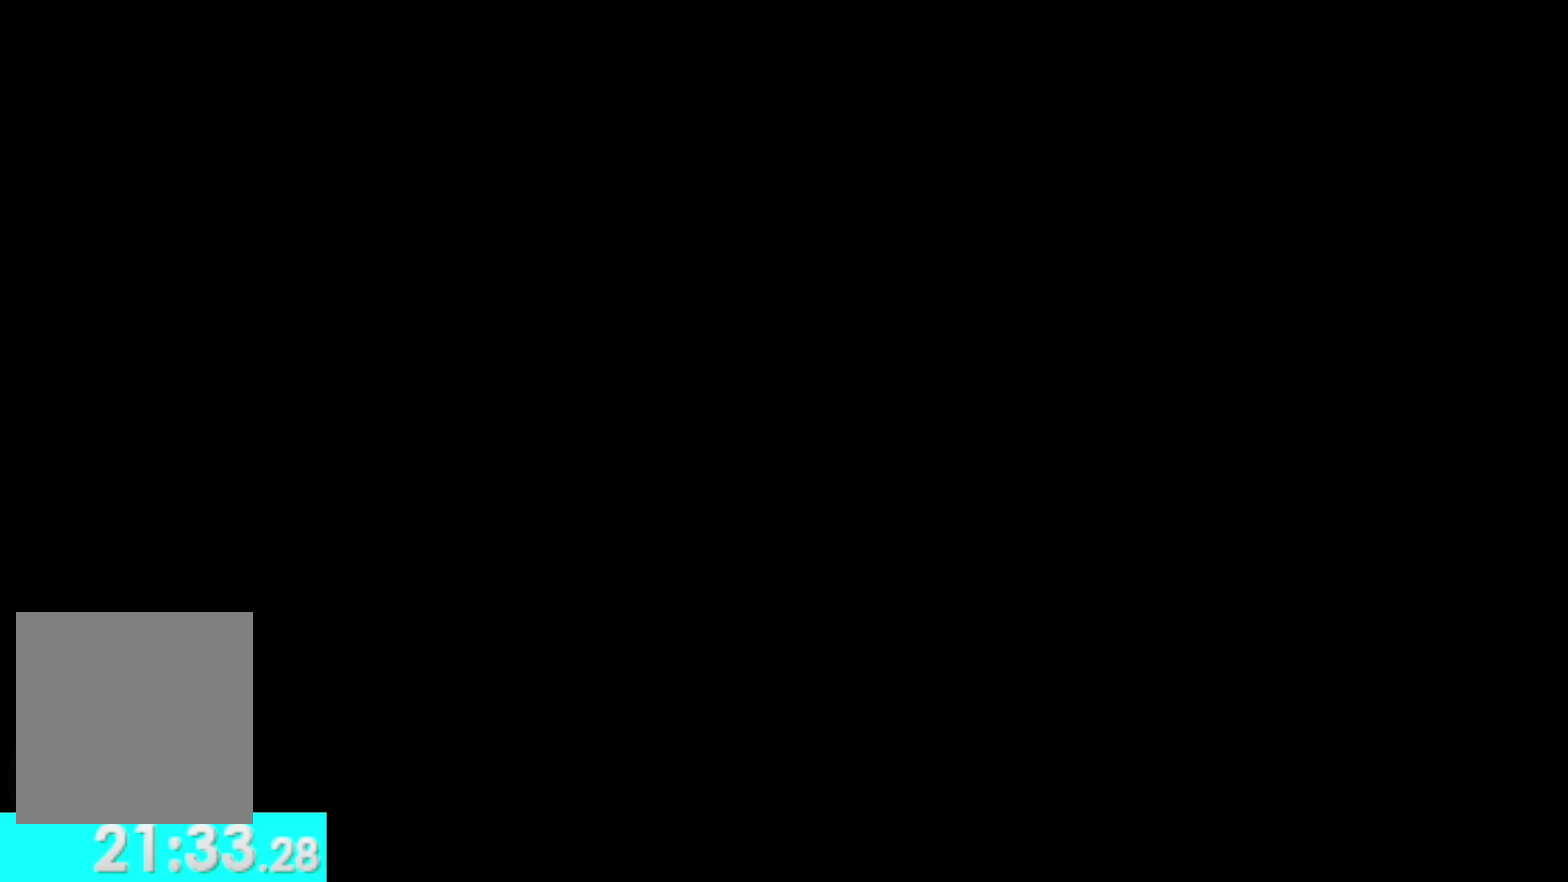
Gameplay with a controller (Xbox layout); each line is a JSON object with the inputs held at the frame after it. "events" lists button and stick changes between this image and that frame as [ms after this image, input, new state], when the widget could be followed in between.
{"buttons": [], "left_stick": "up", "right_stick": "center", "events": [[483, "left_stick", "up"]]}
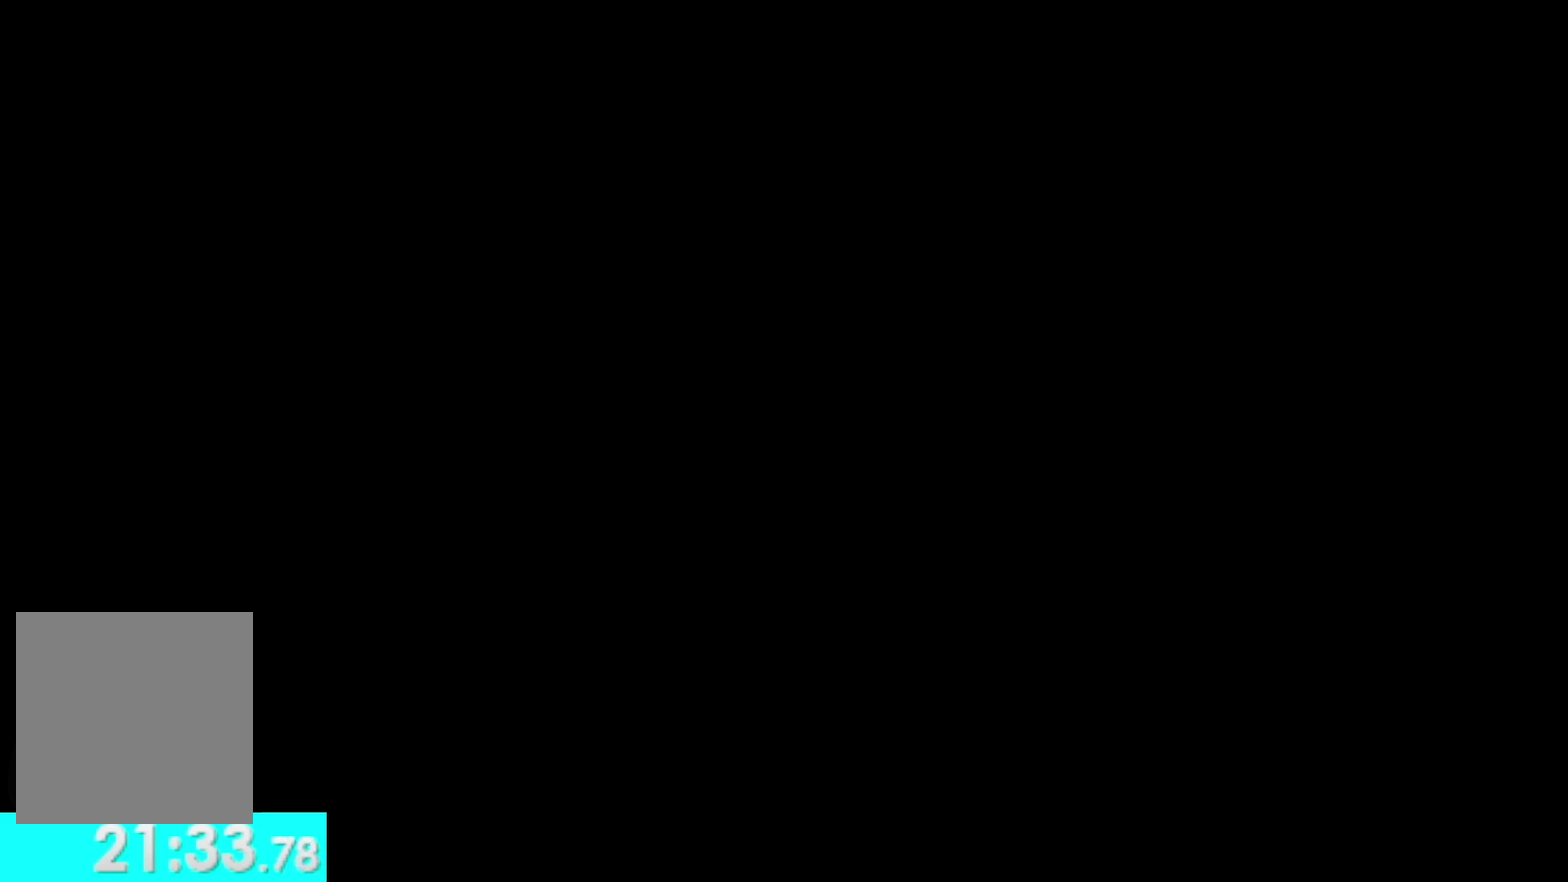
{"buttons": [], "left_stick": "up", "right_stick": "center", "events": []}
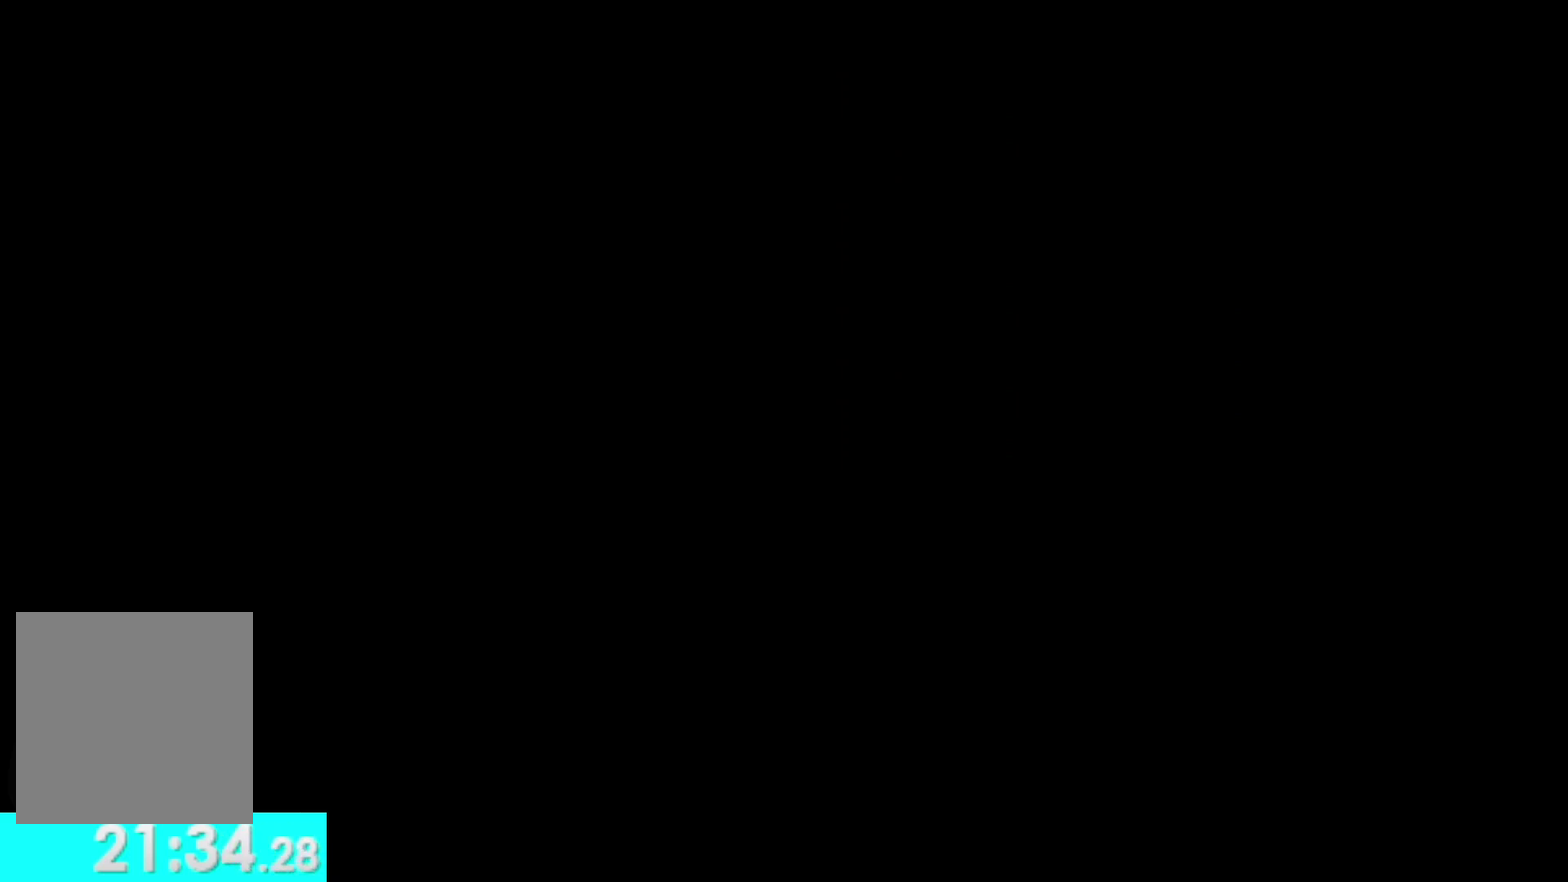
{"buttons": [], "left_stick": "up", "right_stick": "center", "events": []}
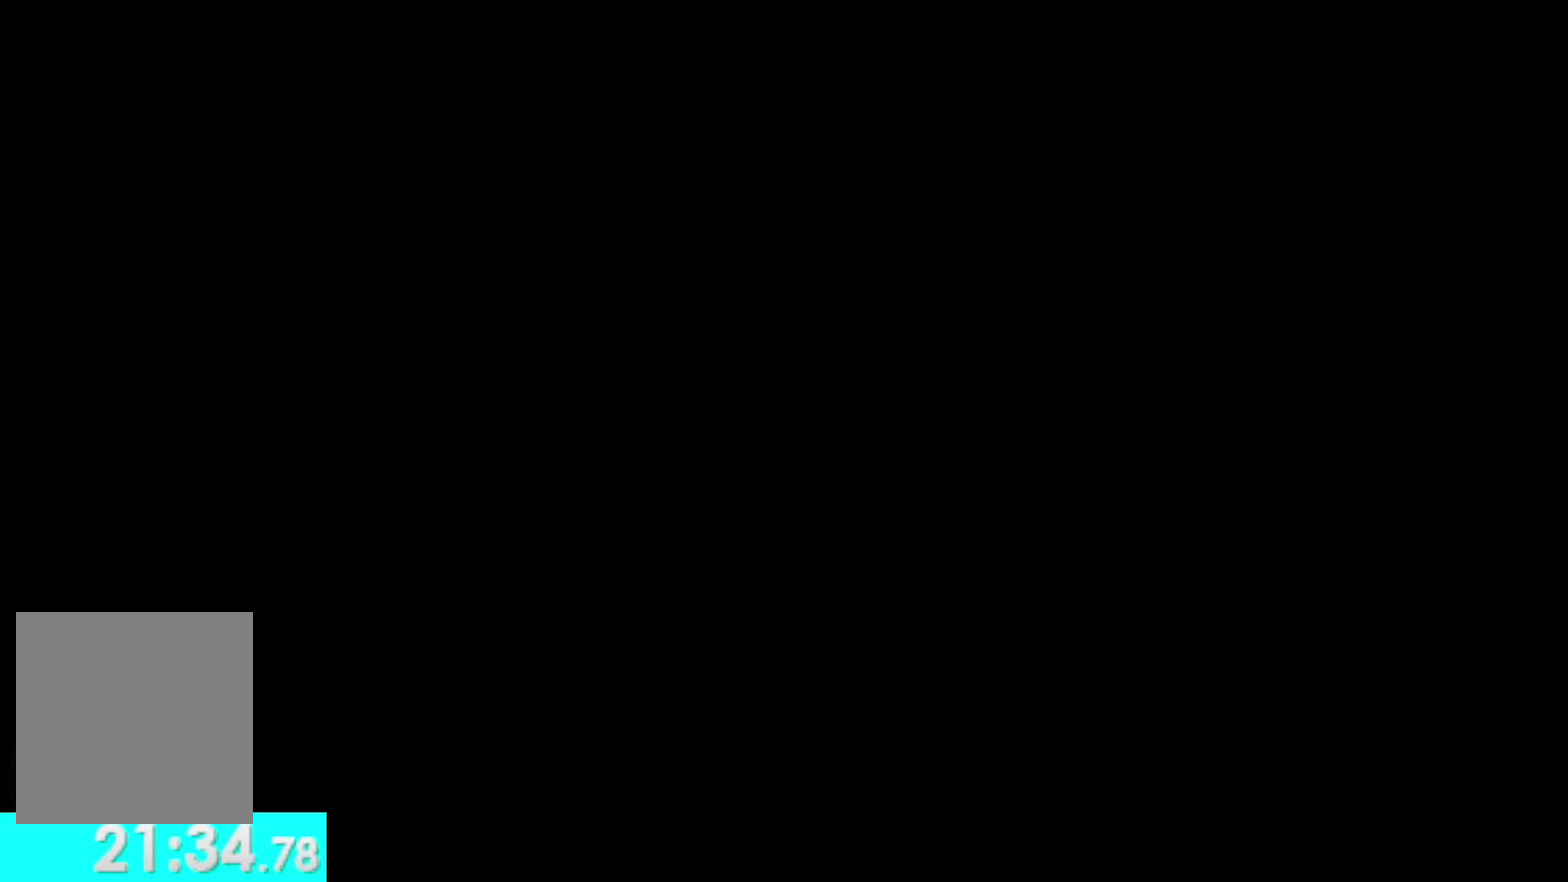
{"buttons": [], "left_stick": "up", "right_stick": "center", "events": []}
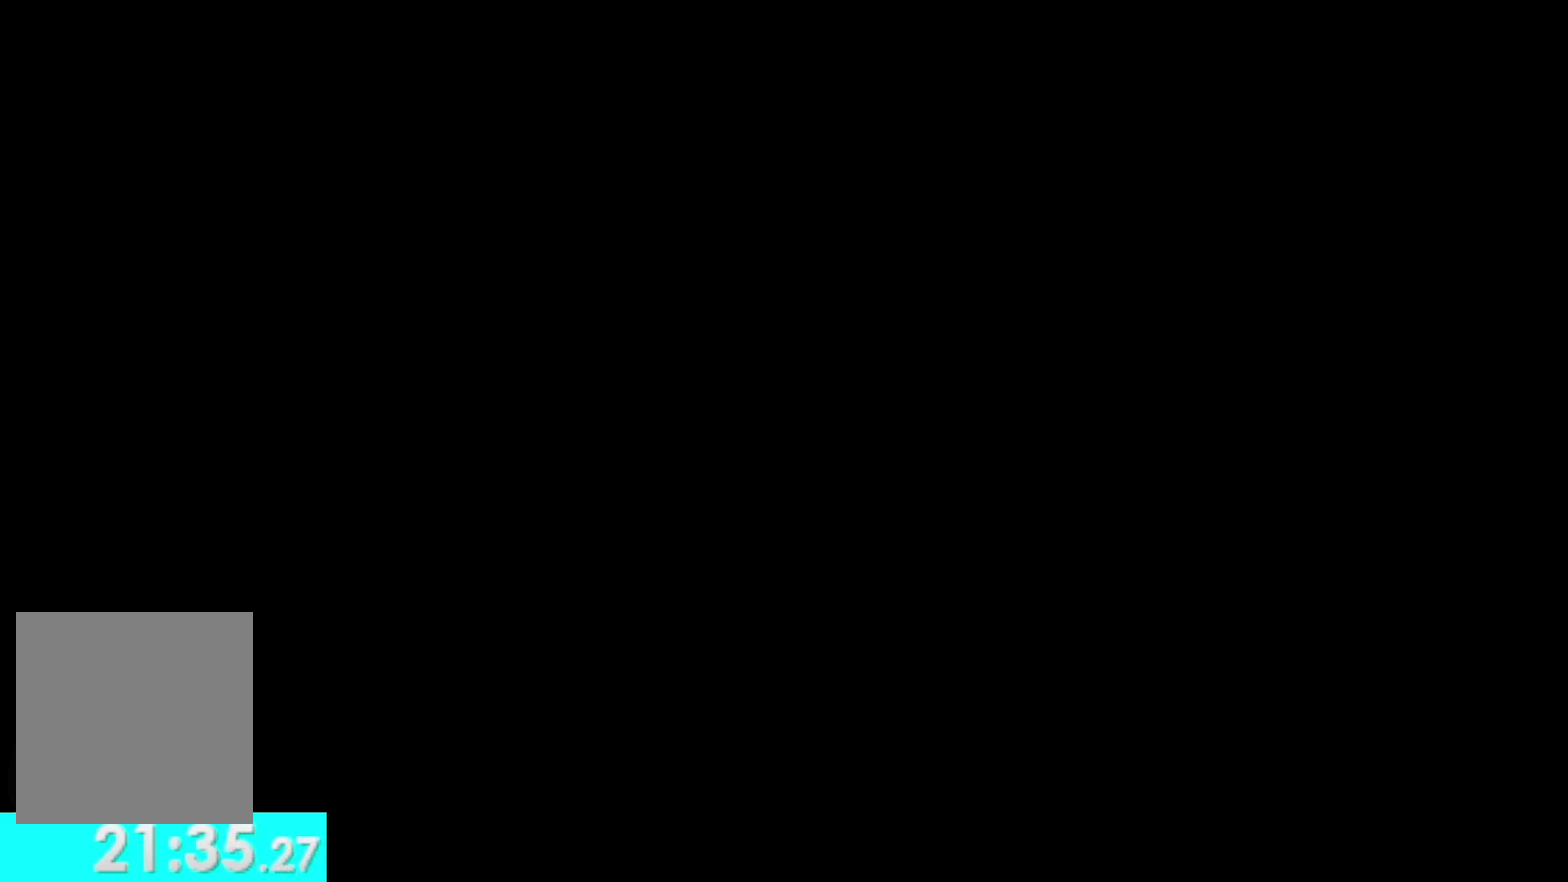
{"buttons": [], "left_stick": "up", "right_stick": "center", "events": []}
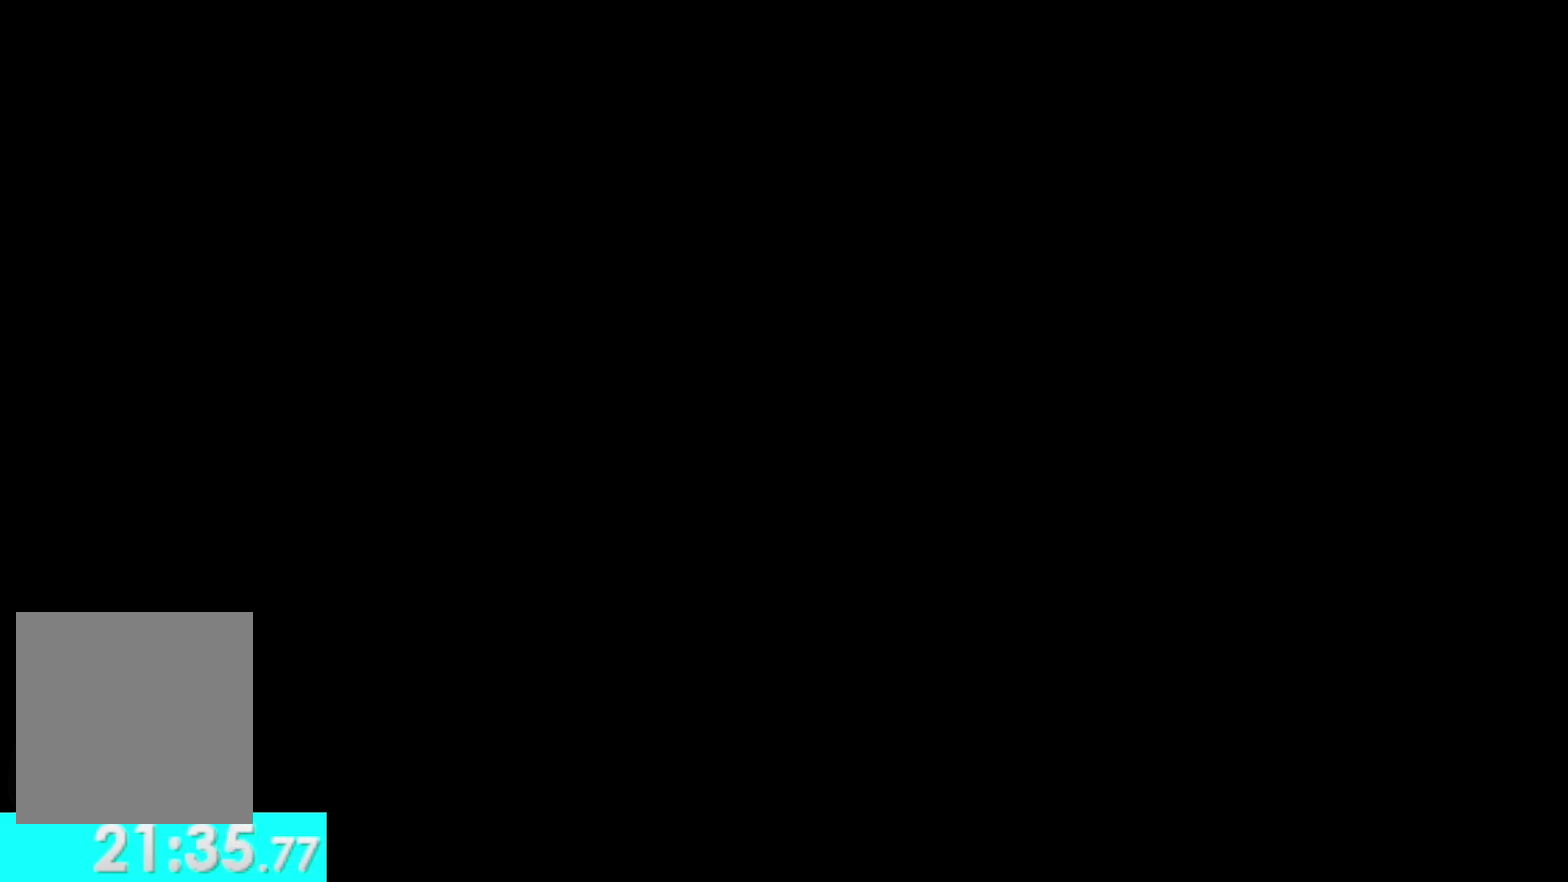
{"buttons": [], "left_stick": "up", "right_stick": "center", "events": []}
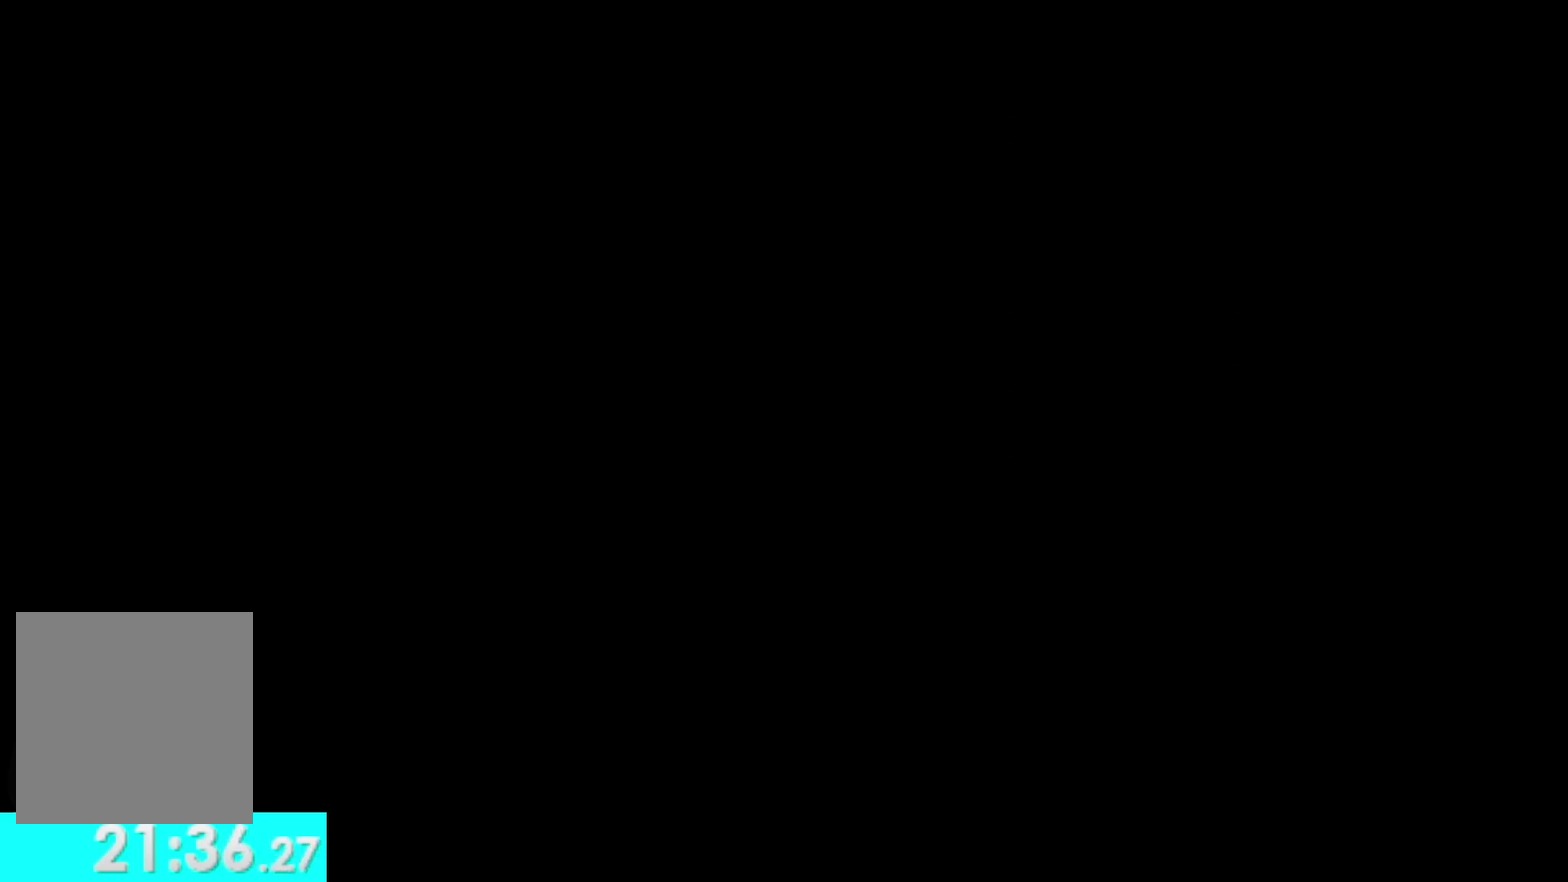
{"buttons": [], "left_stick": "up", "right_stick": "center", "events": []}
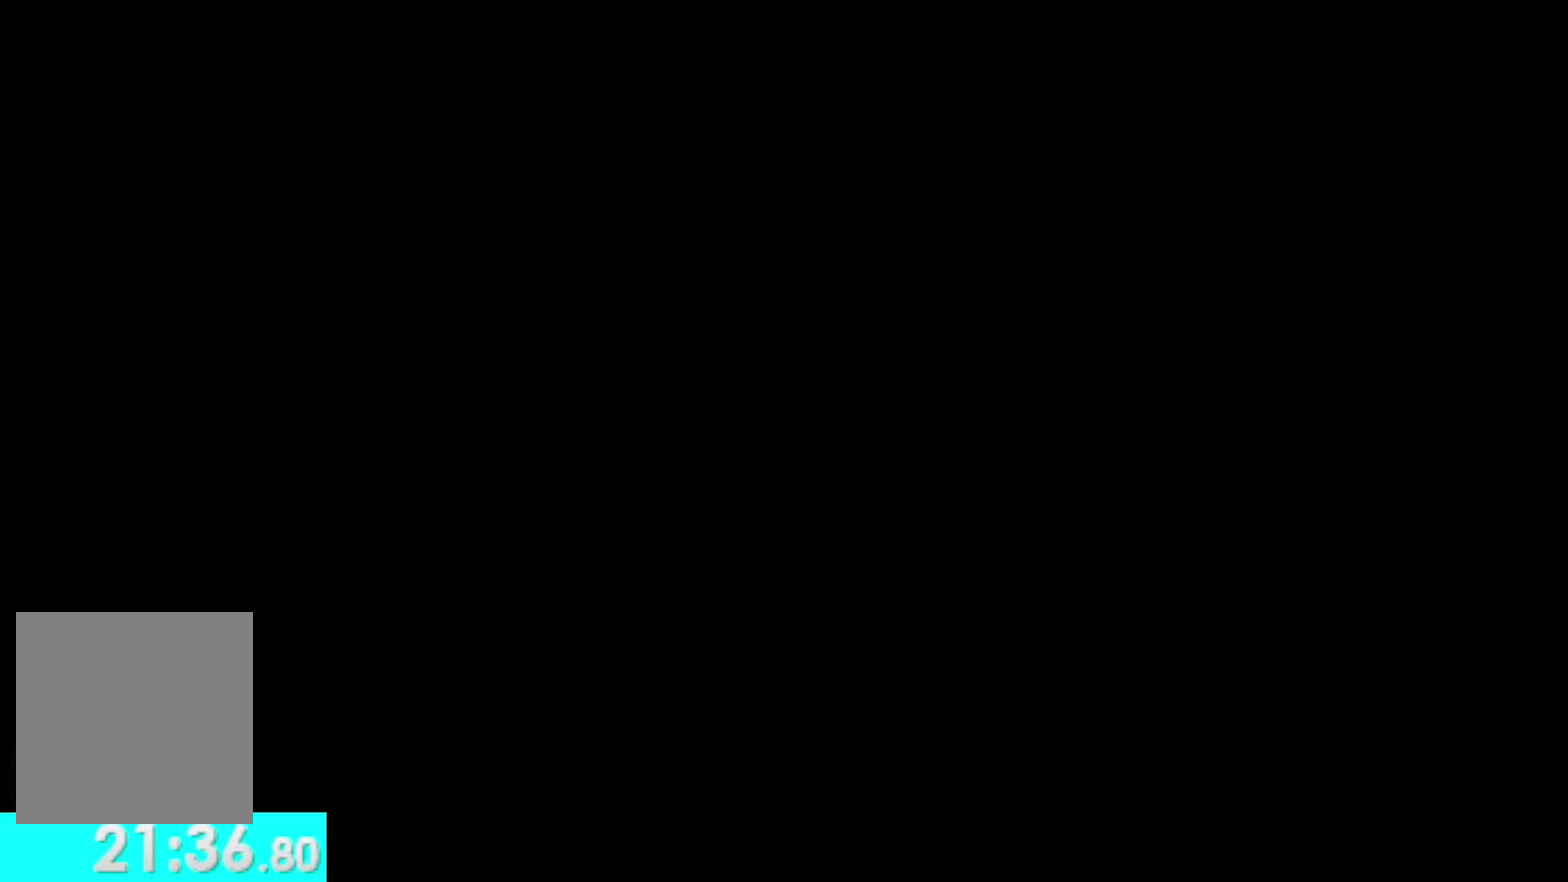
{"buttons": [], "left_stick": "up", "right_stick": "center", "events": []}
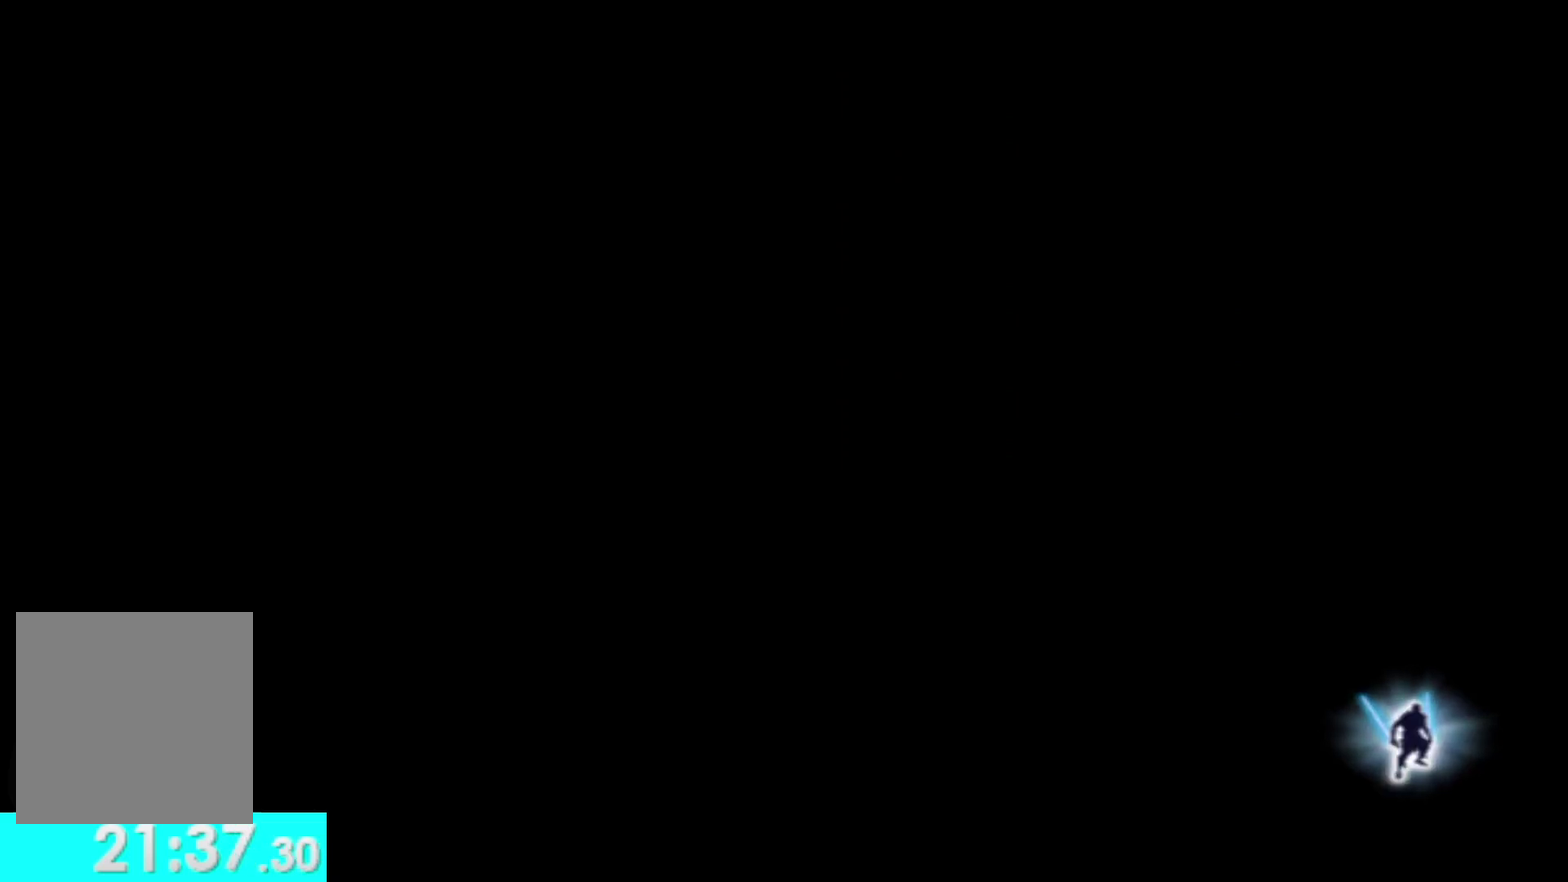
{"buttons": [], "left_stick": "center", "right_stick": "center", "events": [[250, "left_stick", "center"]]}